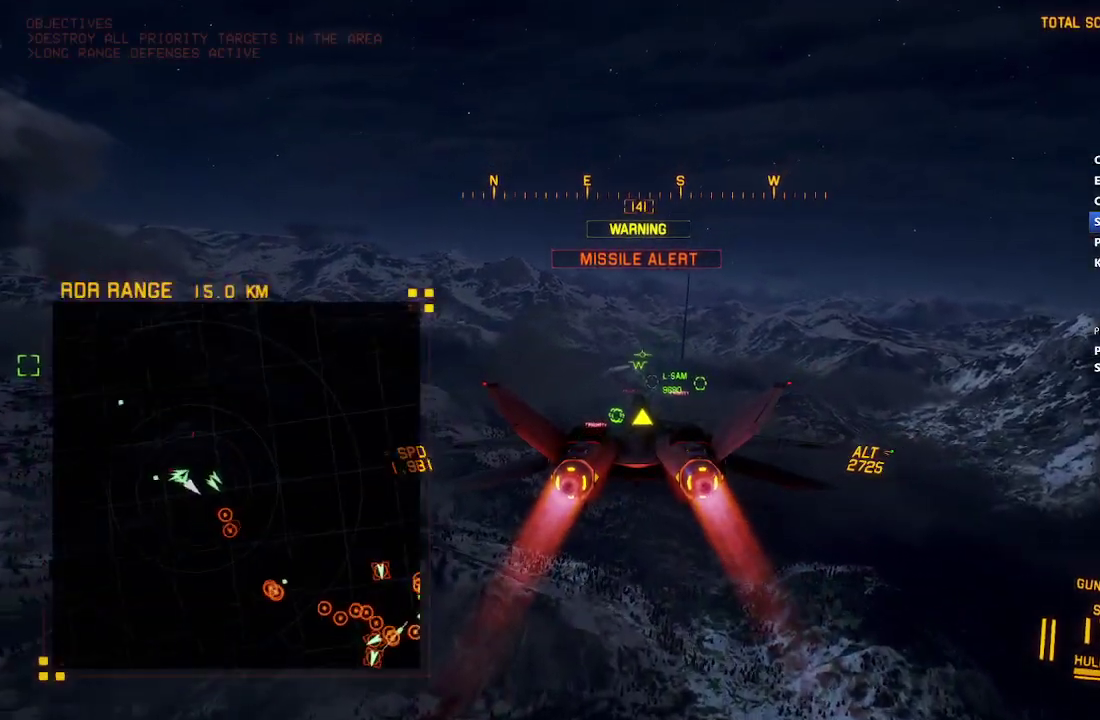
Gameplay with a controller (Xbox layout); each line is a JSON object with the inputs held at the frame after it. "events" lists button and stick changes between this image and that frame as [ms after this image, input, new state], when the widget could be followed in between. Not read: START.
{"buttons": ["R2"], "left_stick": "center", "right_stick": "center", "events": [[250, "L1", "down"], [317, "left_stick", "up-right"], [400, "L1", "up"], [400, "left_stick", "center"], [467, "X", "up"]]}
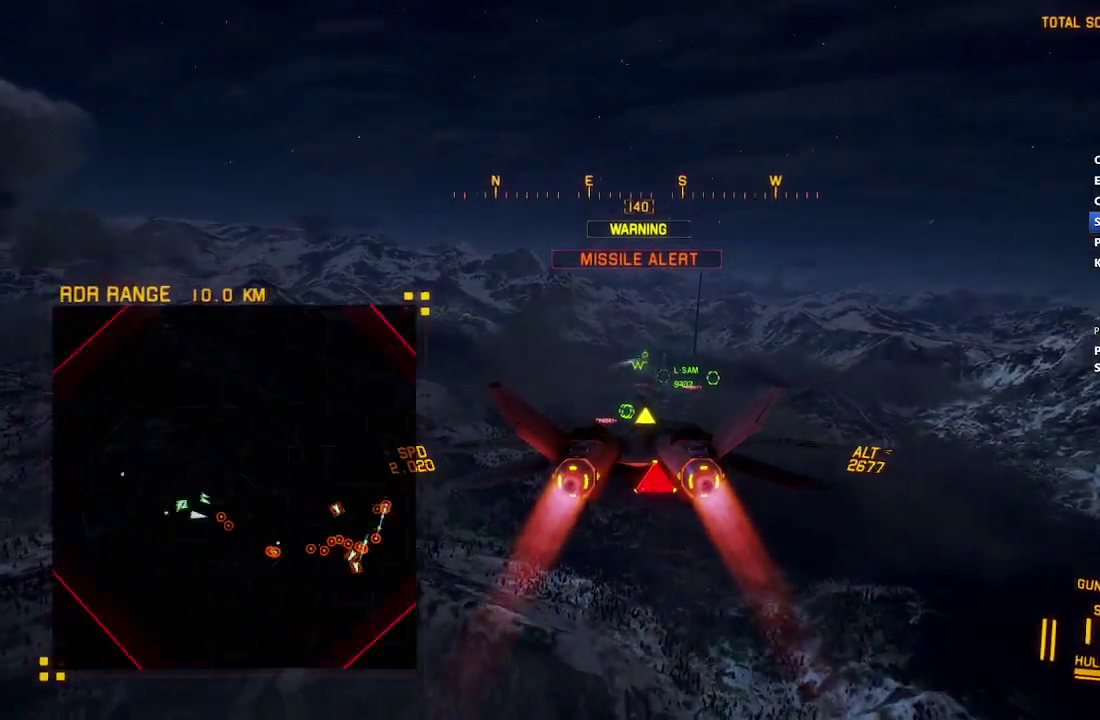
{"buttons": ["R2"], "left_stick": "down-right", "right_stick": "center", "events": [[333, "left_stick", "left"], [500, "left_stick", "down-right"]]}
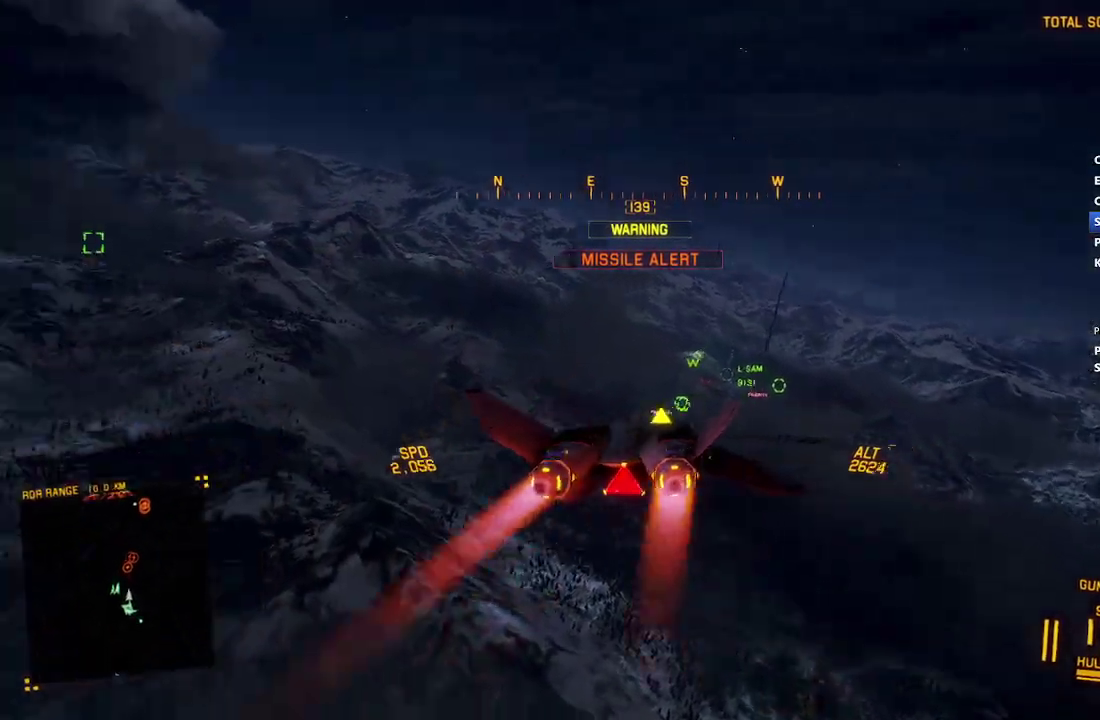
{"buttons": ["R2"], "left_stick": "center", "right_stick": "up-left", "events": [[217, "right_stick", "up-left"], [450, "left_stick", "center"]]}
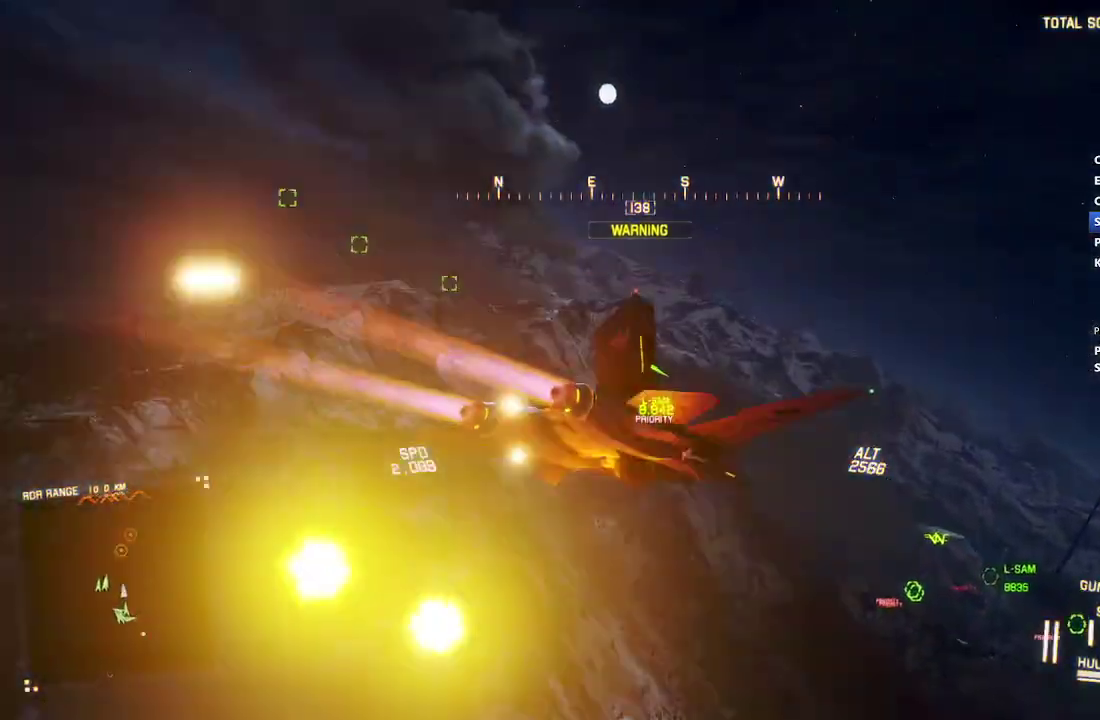
{"buttons": ["R2"], "left_stick": "center", "right_stick": "center", "events": [[467, "right_stick", "center"]]}
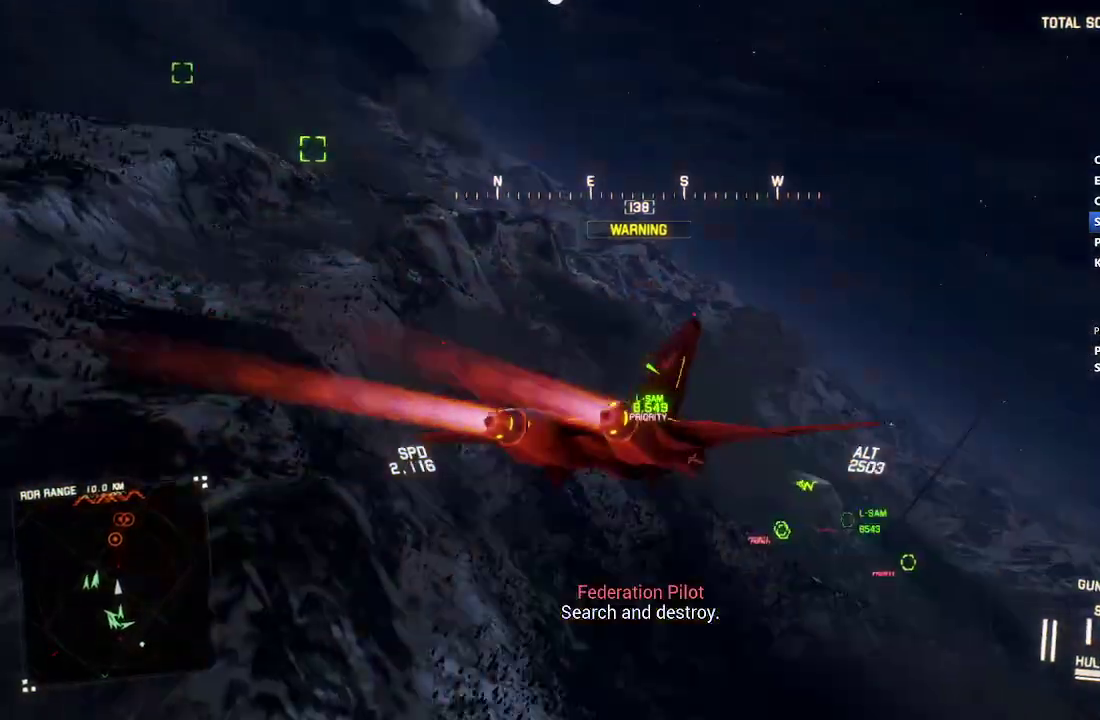
{"buttons": ["R2"], "left_stick": "center", "right_stick": "center", "events": [[117, "L1", "down"], [133, "left_stick", "up-right"], [183, "left_stick", "right"], [283, "L1", "up"], [333, "left_stick", "center"]]}
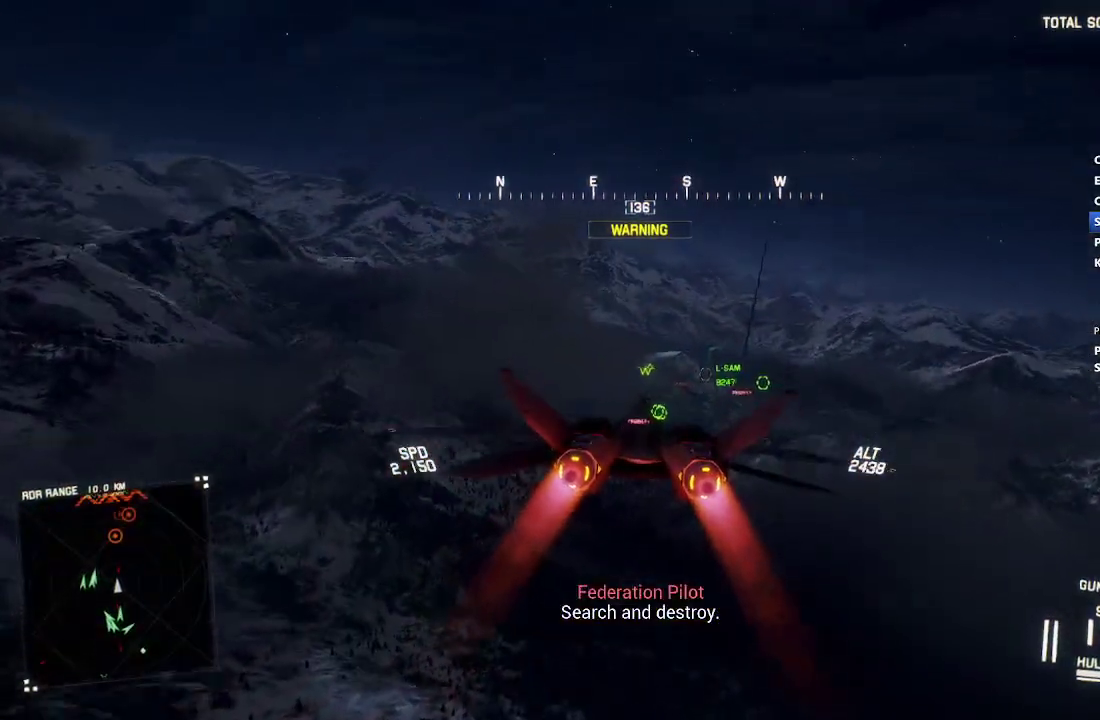
{"buttons": ["R1", "R2"], "left_stick": "center", "right_stick": "center", "events": [[33, "Y", "down"], [100, "Y", "up"], [317, "R1", "down"]]}
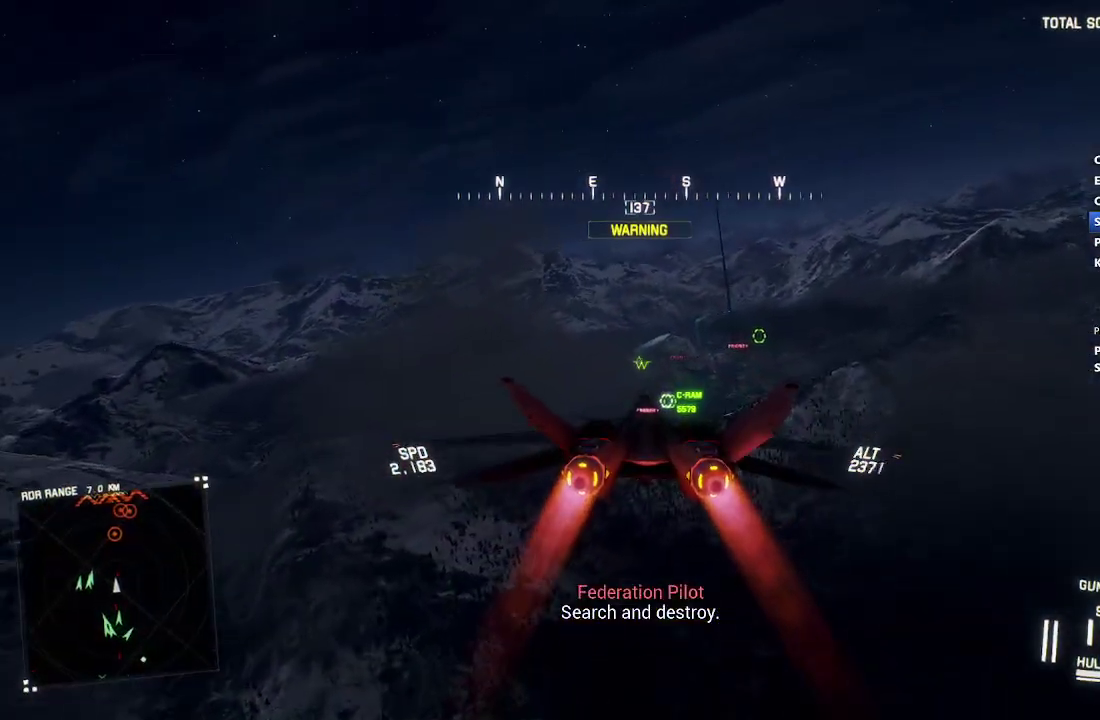
{"buttons": ["R2"], "left_stick": "center", "right_stick": "center", "events": [[17, "DPAD_LEFT", "down"], [17, "R1", "up"], [133, "DPAD_LEFT", "up"]]}
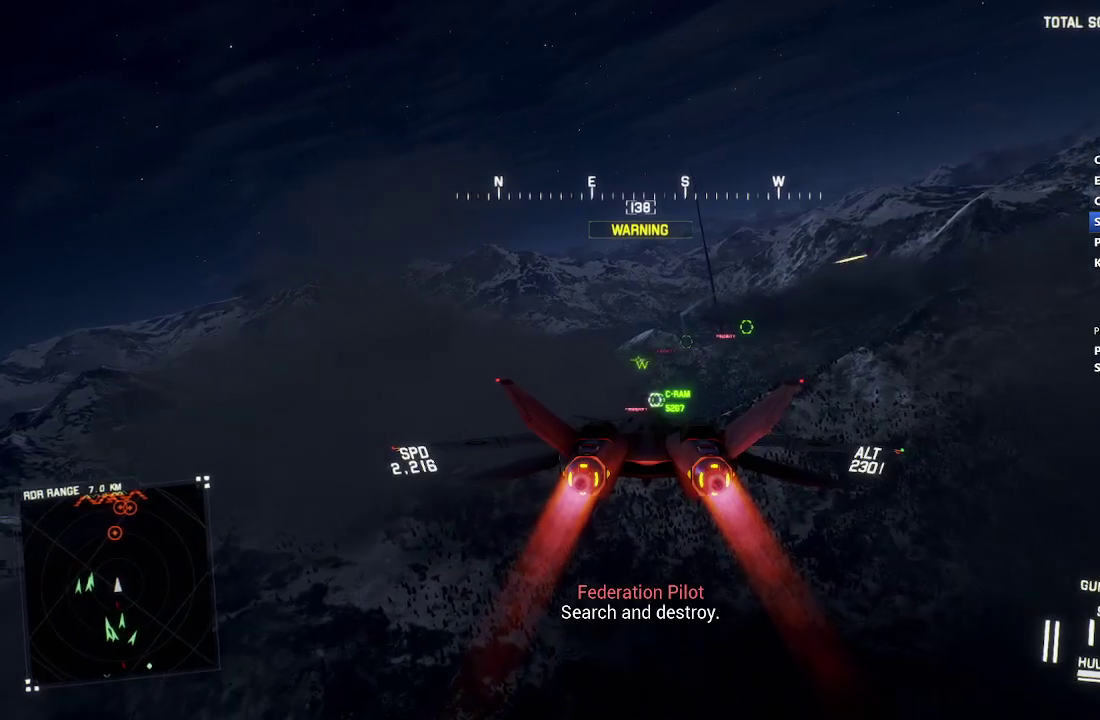
{"buttons": ["R2"], "left_stick": "center", "right_stick": "center", "events": [[167, "left_stick", "up-left"], [217, "R1", "down"], [233, "left_stick", "center"], [383, "R1", "up"]]}
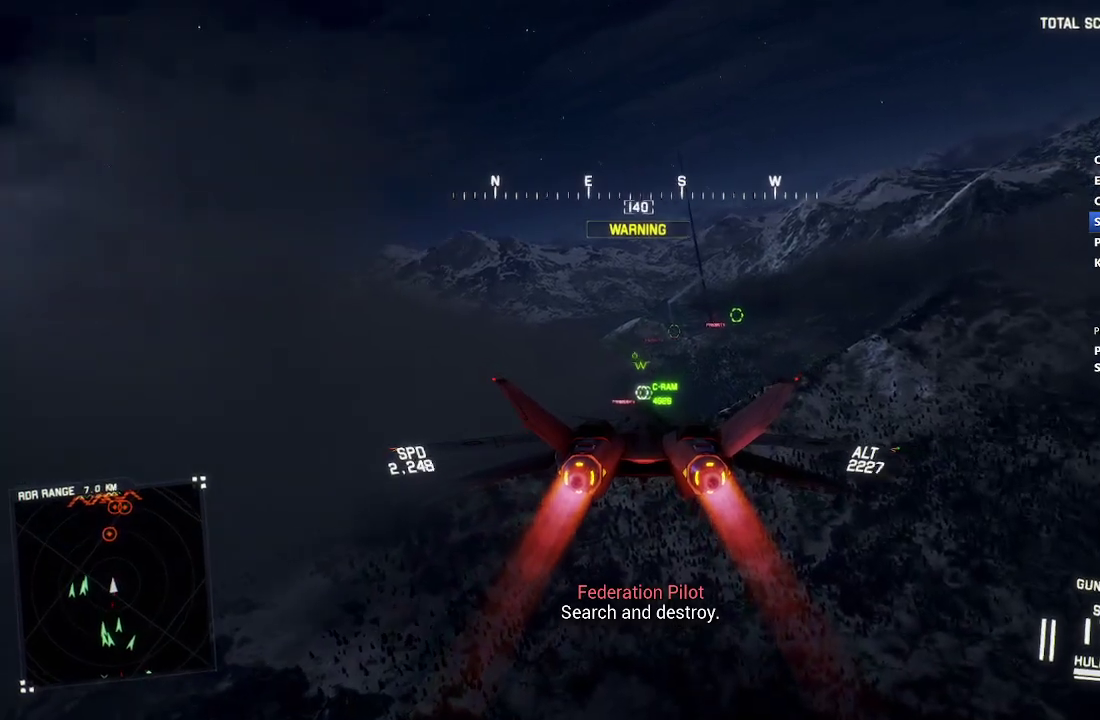
{"buttons": ["R2"], "left_stick": "up", "right_stick": "center", "events": [[67, "left_stick", "up-left"], [167, "left_stick", "center"], [467, "left_stick", "up"]]}
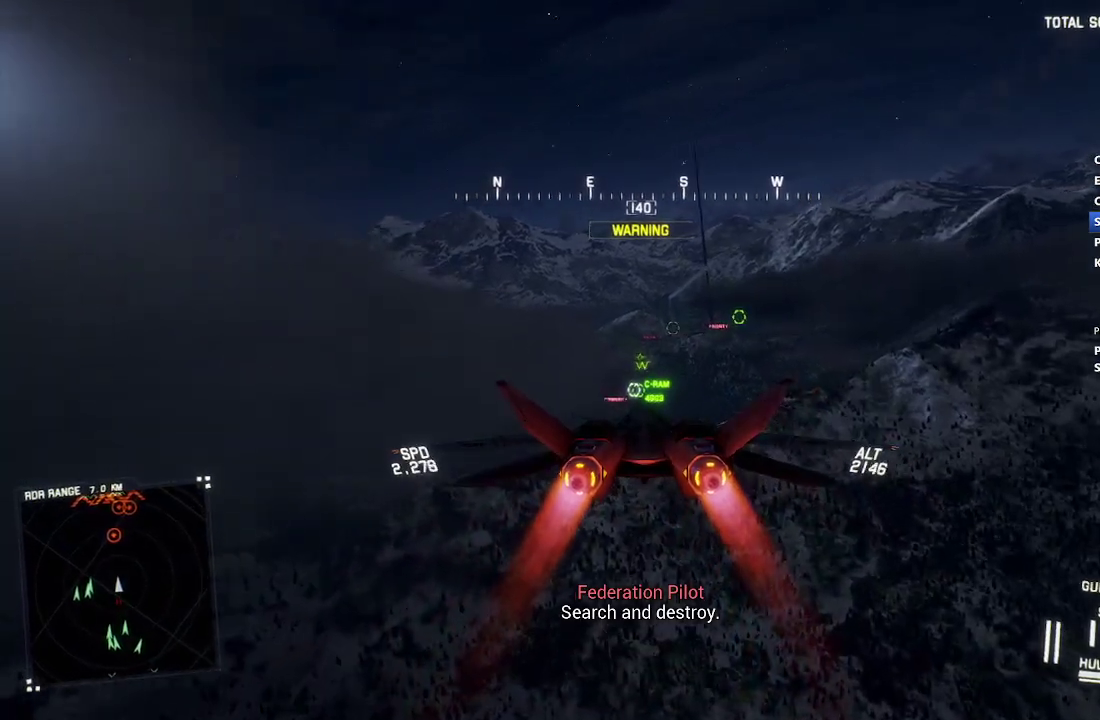
{"buttons": ["R2"], "left_stick": "up", "right_stick": "center", "events": [[33, "left_stick", "center"], [467, "left_stick", "up"]]}
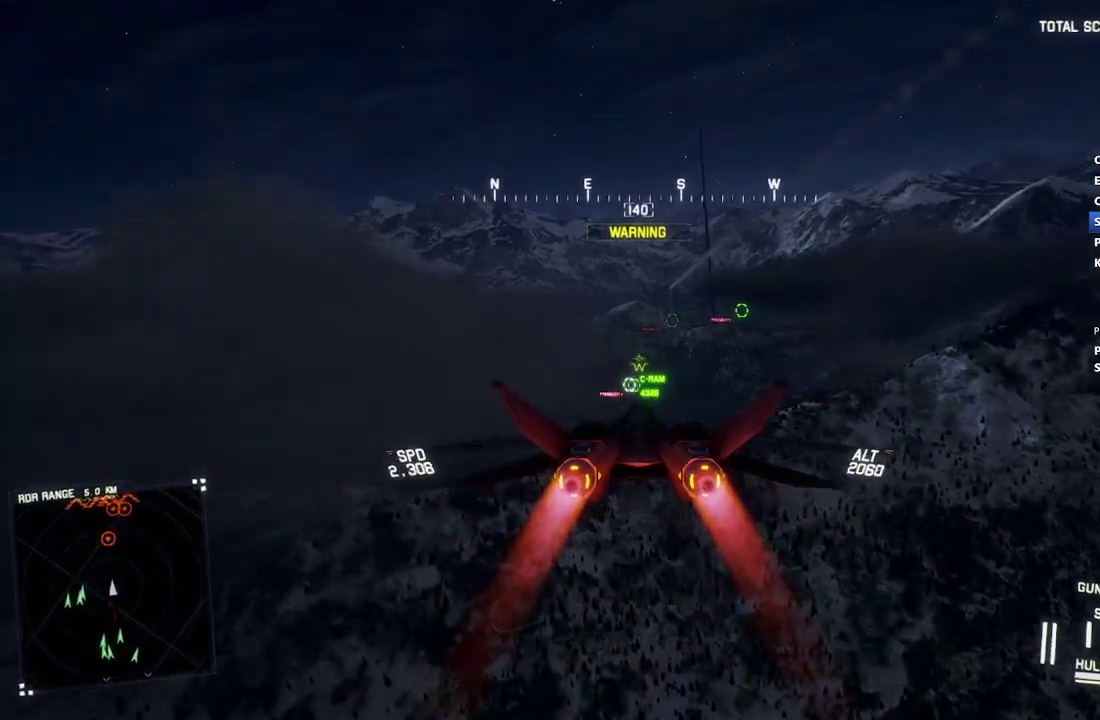
{"buttons": ["R2"], "left_stick": "center", "right_stick": "center", "events": [[67, "left_stick", "center"], [283, "left_stick", "up-left"], [383, "left_stick", "center"]]}
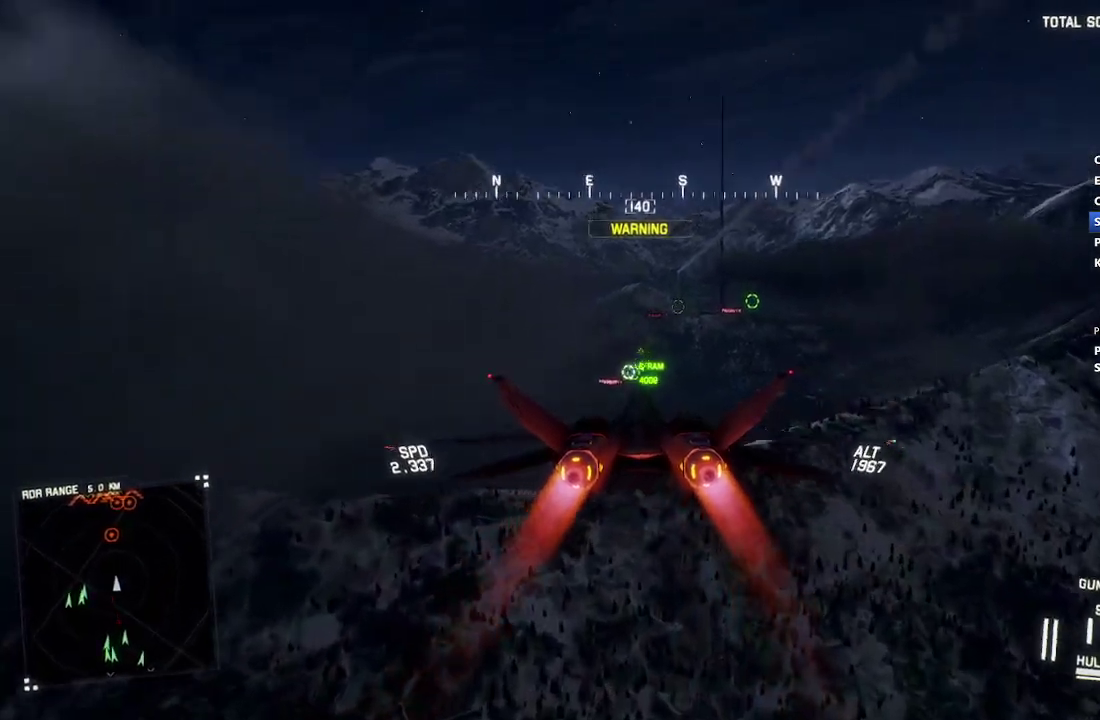
{"buttons": ["R2"], "left_stick": "center", "right_stick": "center", "events": []}
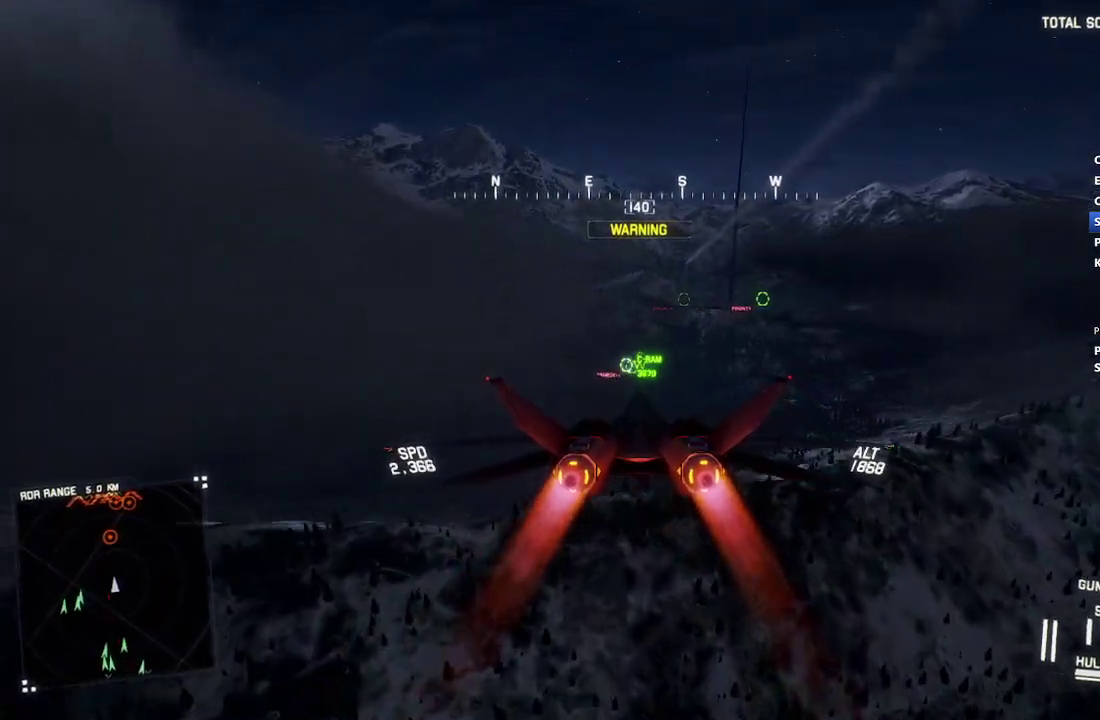
{"buttons": ["R2"], "left_stick": "center", "right_stick": "center", "events": []}
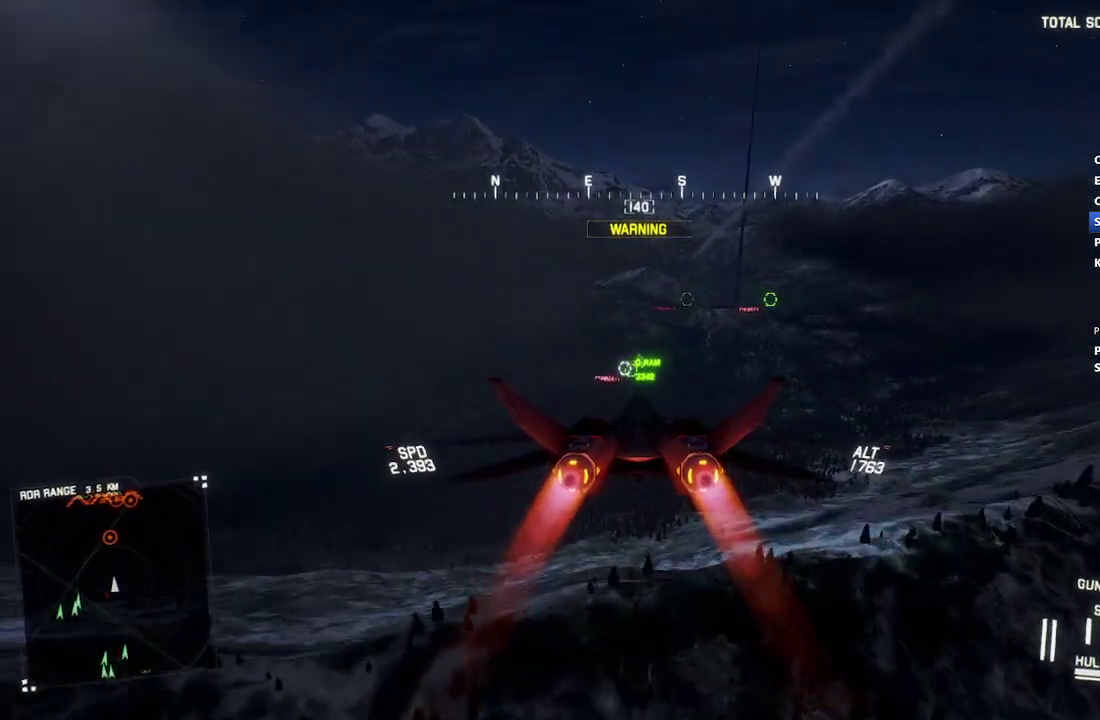
{"buttons": ["R2"], "left_stick": "center", "right_stick": "center", "events": []}
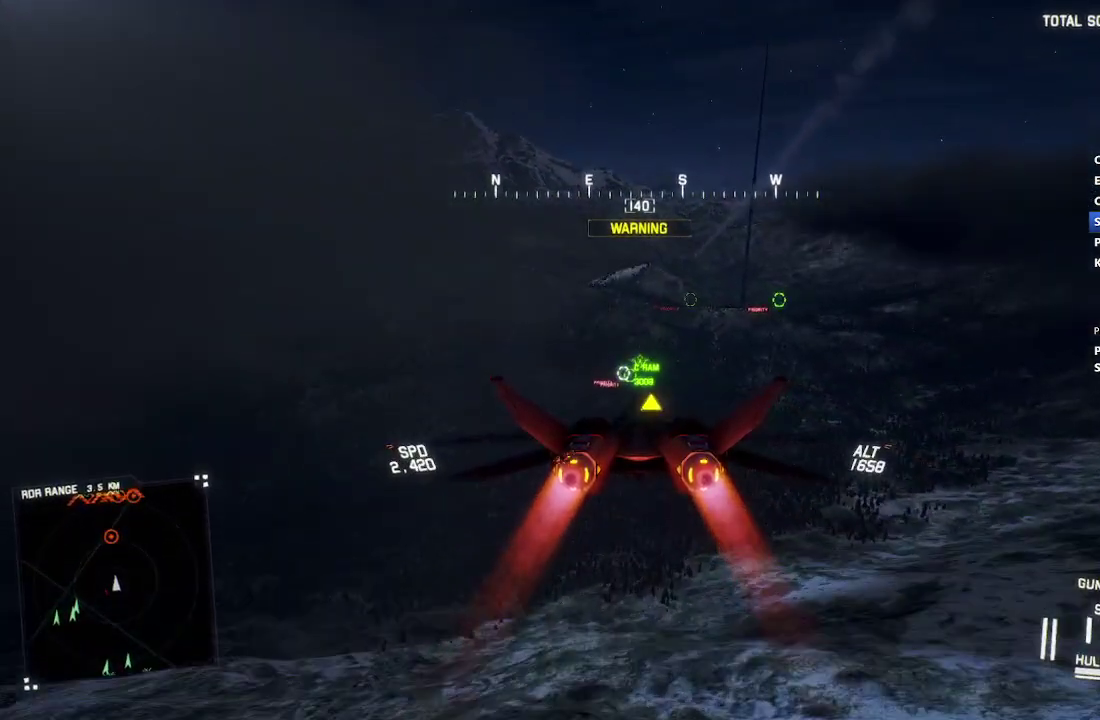
{"buttons": ["R2"], "left_stick": "center", "right_stick": "center", "events": [[133, "left_stick", "up"], [200, "left_stick", "center"], [400, "left_stick", "up"], [500, "left_stick", "center"]]}
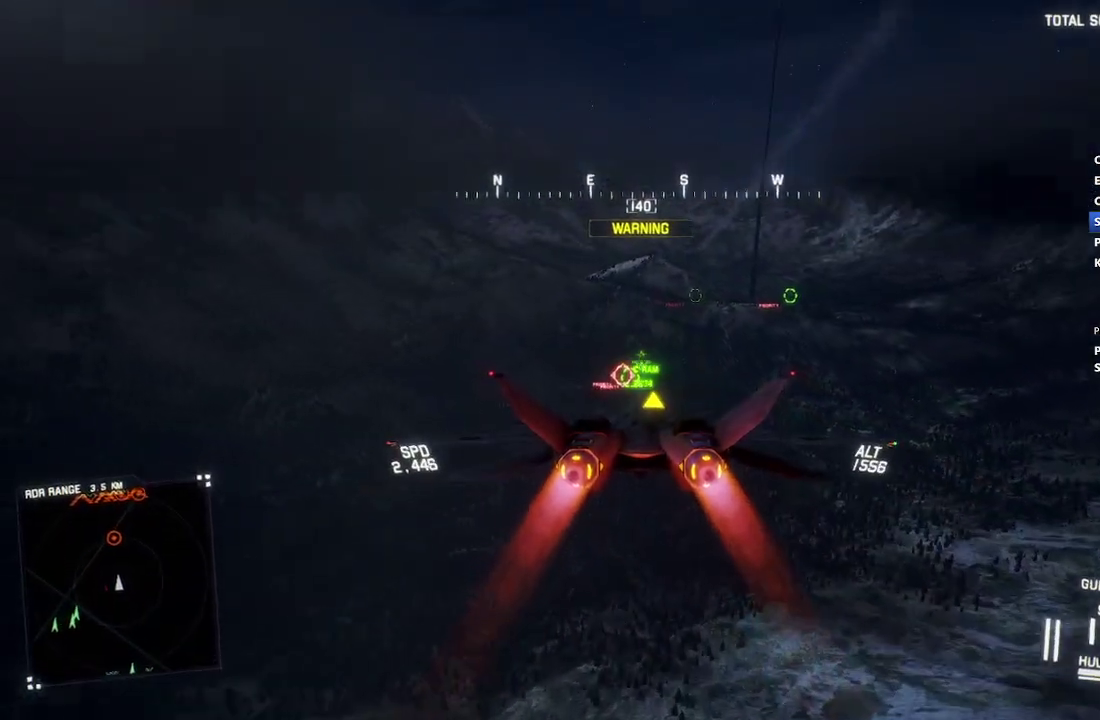
{"buttons": ["R2"], "left_stick": "center", "right_stick": "center", "events": [[167, "B", "down"], [250, "B", "up"], [350, "Y", "down"], [433, "Y", "up"]]}
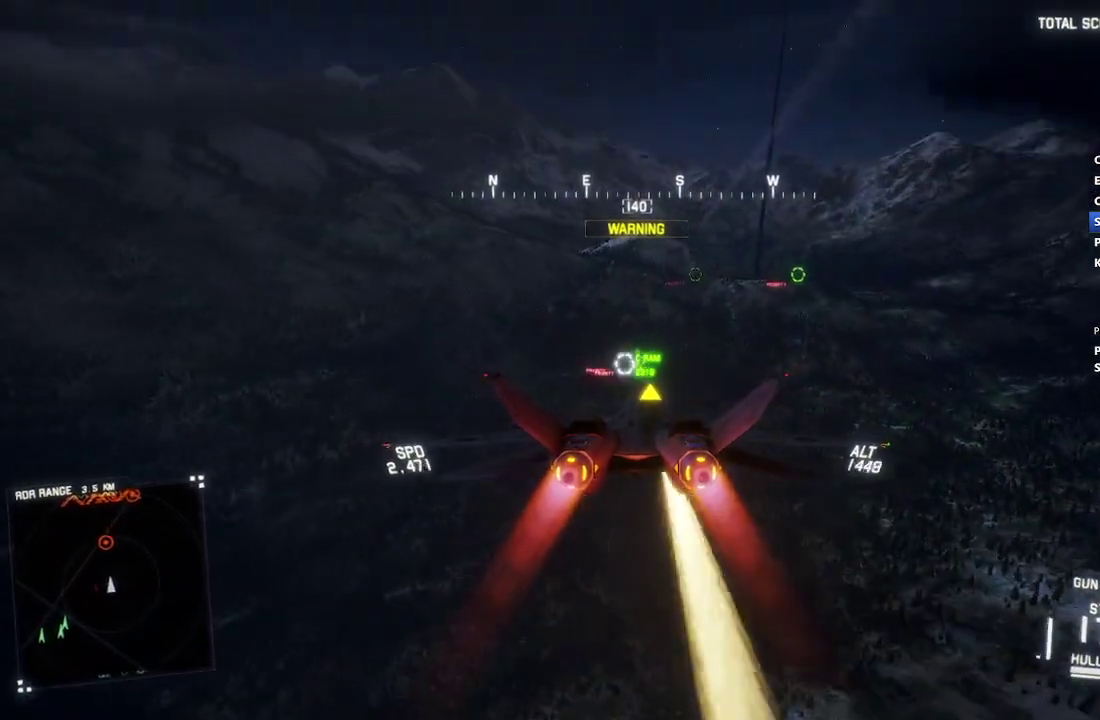
{"buttons": ["R1", "R2"], "left_stick": "down", "right_stick": "center", "events": [[233, "R1", "down"], [483, "left_stick", "down"]]}
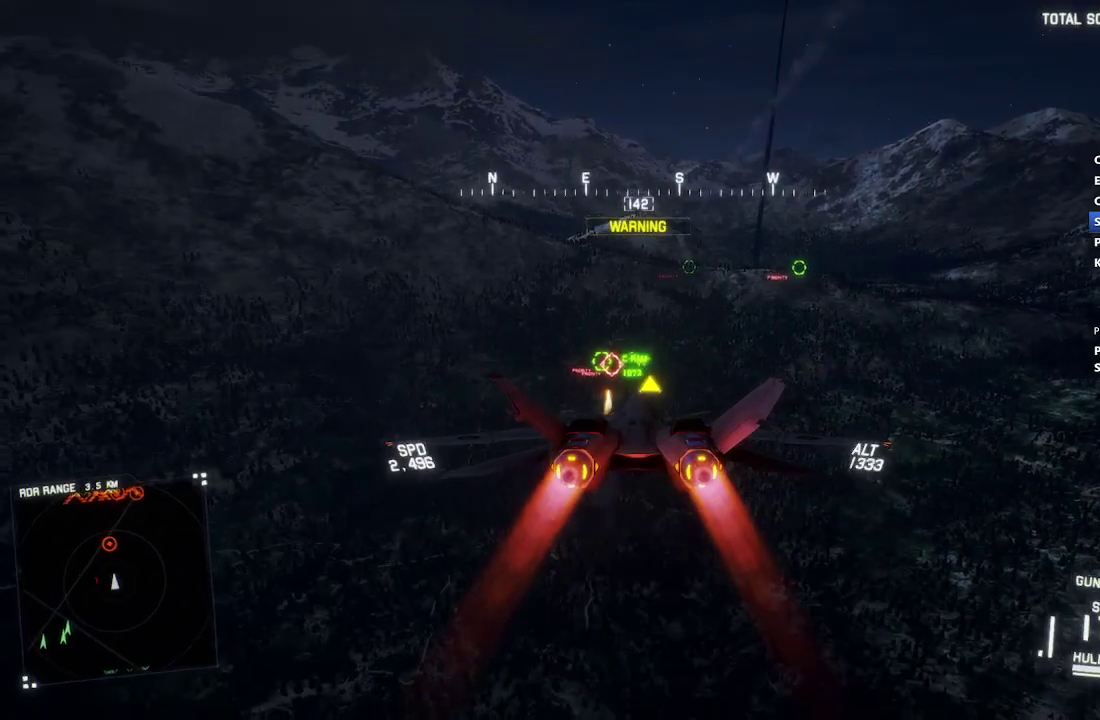
{"buttons": ["R1", "R2"], "left_stick": "center", "right_stick": "center", "events": [[67, "B", "down"], [167, "left_stick", "down-right"], [183, "B", "up"], [267, "left_stick", "down"], [333, "left_stick", "center"]]}
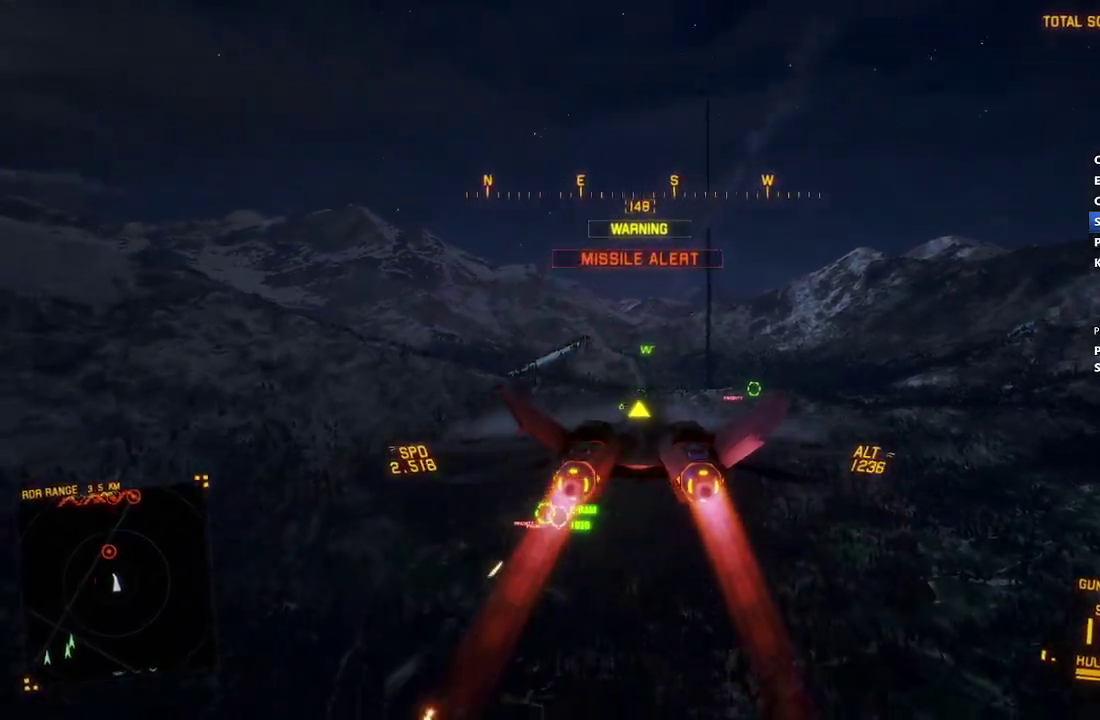
{"buttons": ["R1", "R2"], "left_stick": "center", "right_stick": "center", "events": [[133, "left_stick", "up"], [250, "left_stick", "center"]]}
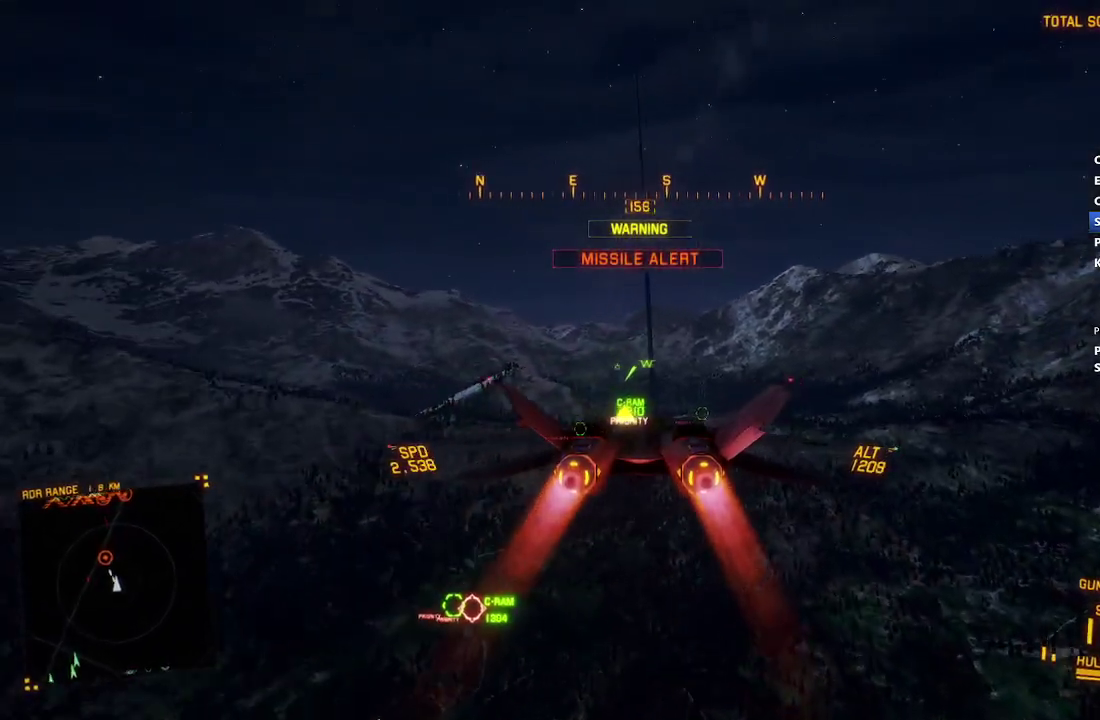
{"buttons": ["R2"], "left_stick": "center", "right_stick": "center", "events": [[183, "R1", "up"], [350, "Y", "down"], [433, "Y", "up"]]}
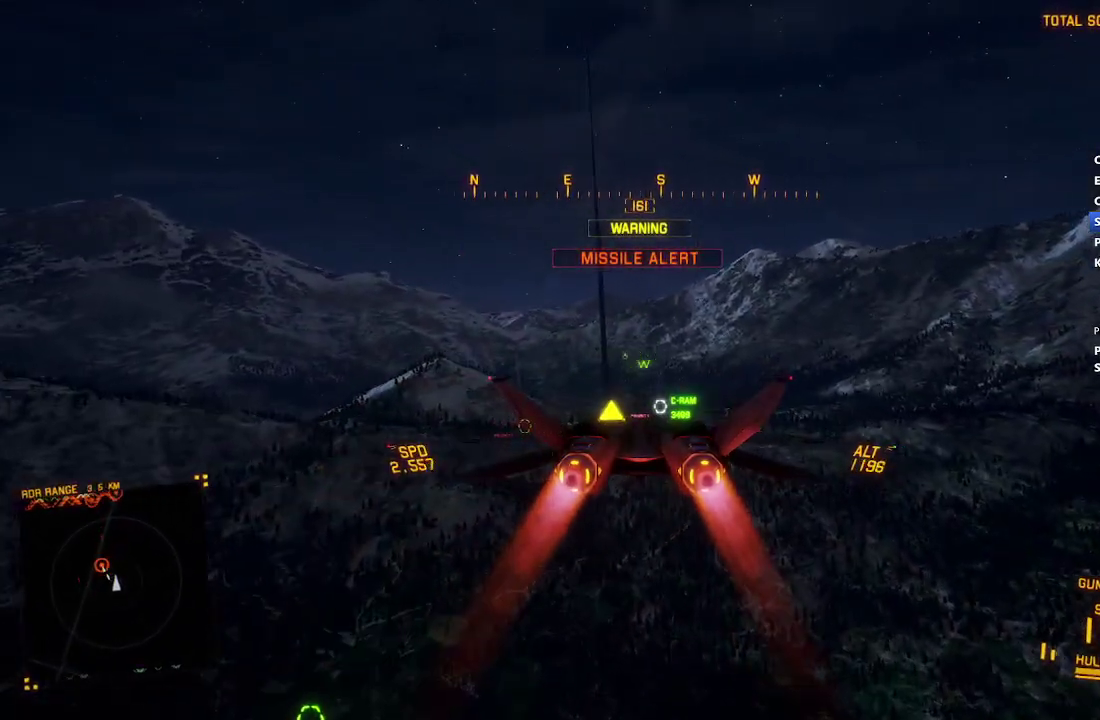
{"buttons": ["R1", "R2"], "left_stick": "center", "right_stick": "center", "events": [[217, "left_stick", "up"], [317, "left_stick", "center"], [383, "R1", "down"]]}
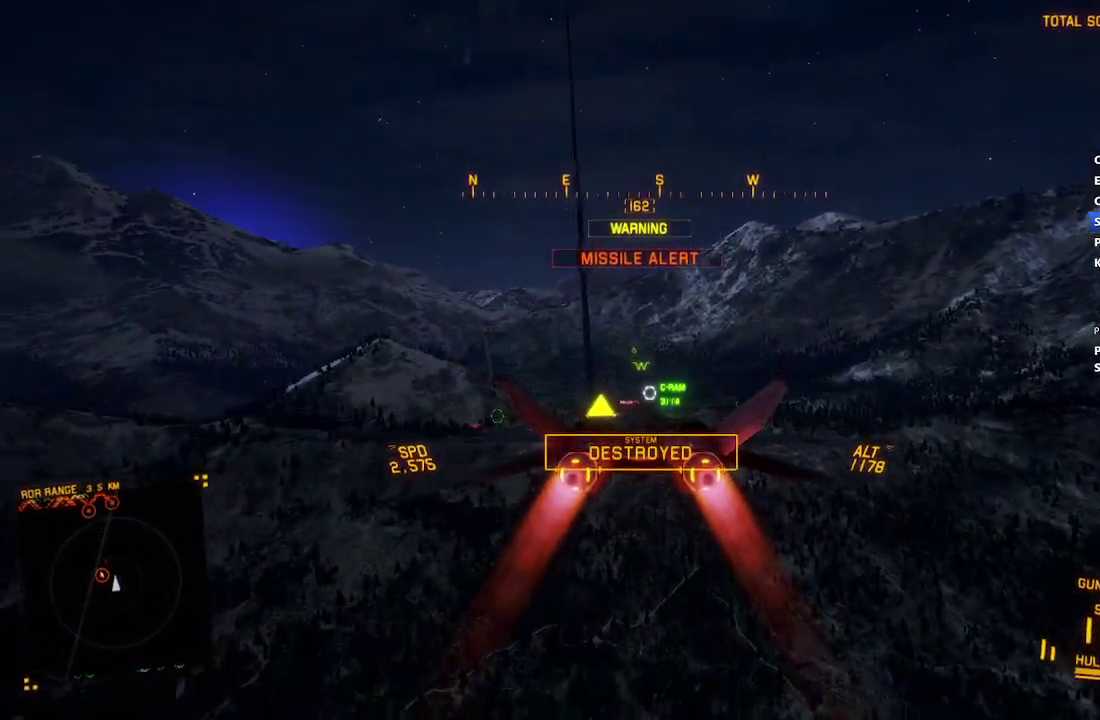
{"buttons": ["A", "R2"], "left_stick": "center", "right_stick": "center", "events": [[17, "R1", "up"], [250, "L1", "down"], [350, "L1", "up"], [467, "A", "down"]]}
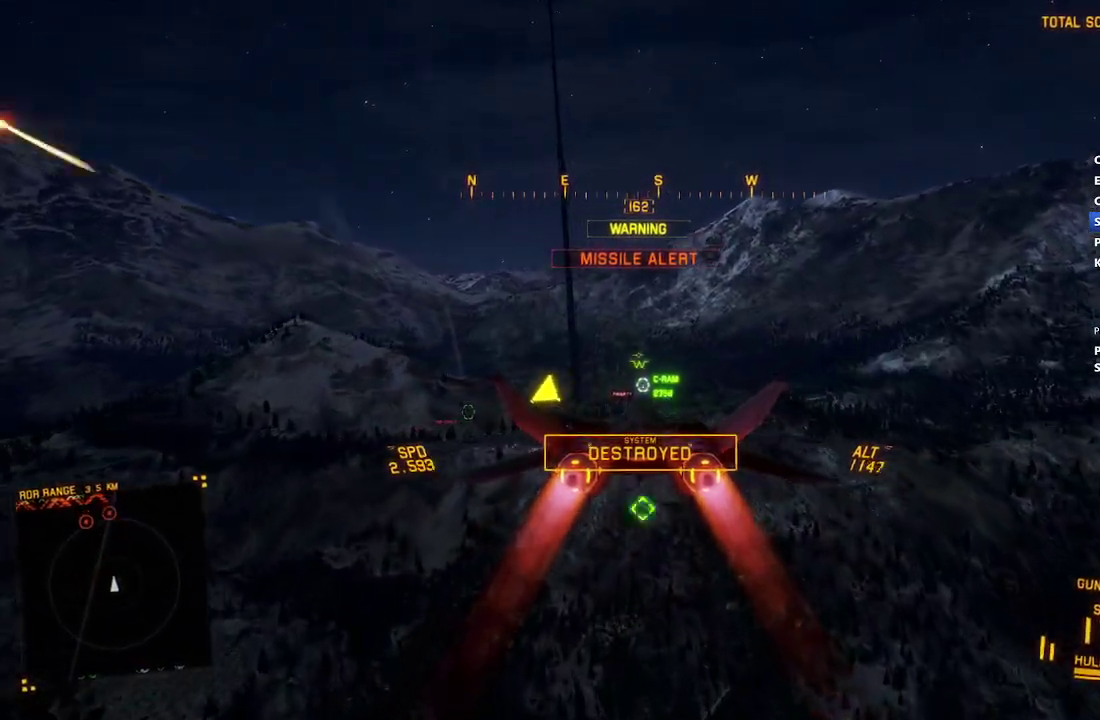
{"buttons": ["A", "R2"], "left_stick": "center", "right_stick": "center", "events": [[17, "A", "up"], [33, "left_stick", "up"], [117, "left_stick", "center"], [317, "A", "down"], [400, "A", "up"], [483, "A", "down"]]}
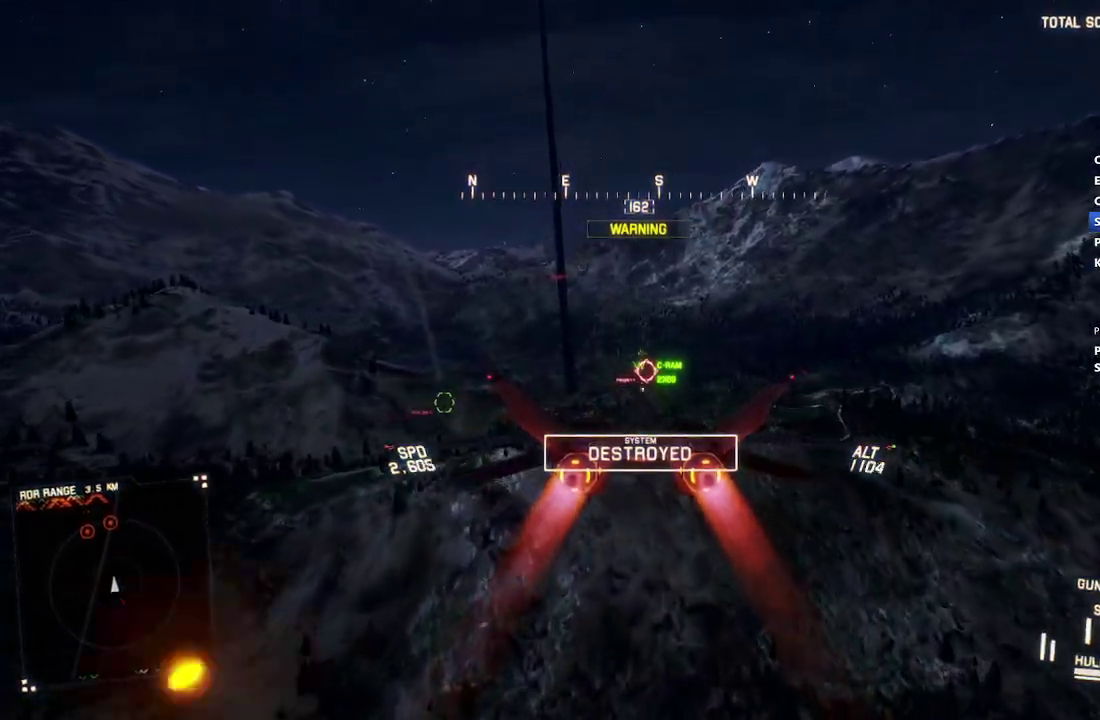
{"buttons": ["R2"], "left_stick": "down-left", "right_stick": "center", "events": [[67, "A", "up"], [117, "A", "down"], [200, "A", "up"], [233, "L1", "down"], [283, "B", "down"], [283, "left_stick", "left"], [333, "left_stick", "down-left"], [367, "B", "up"], [483, "L1", "up"]]}
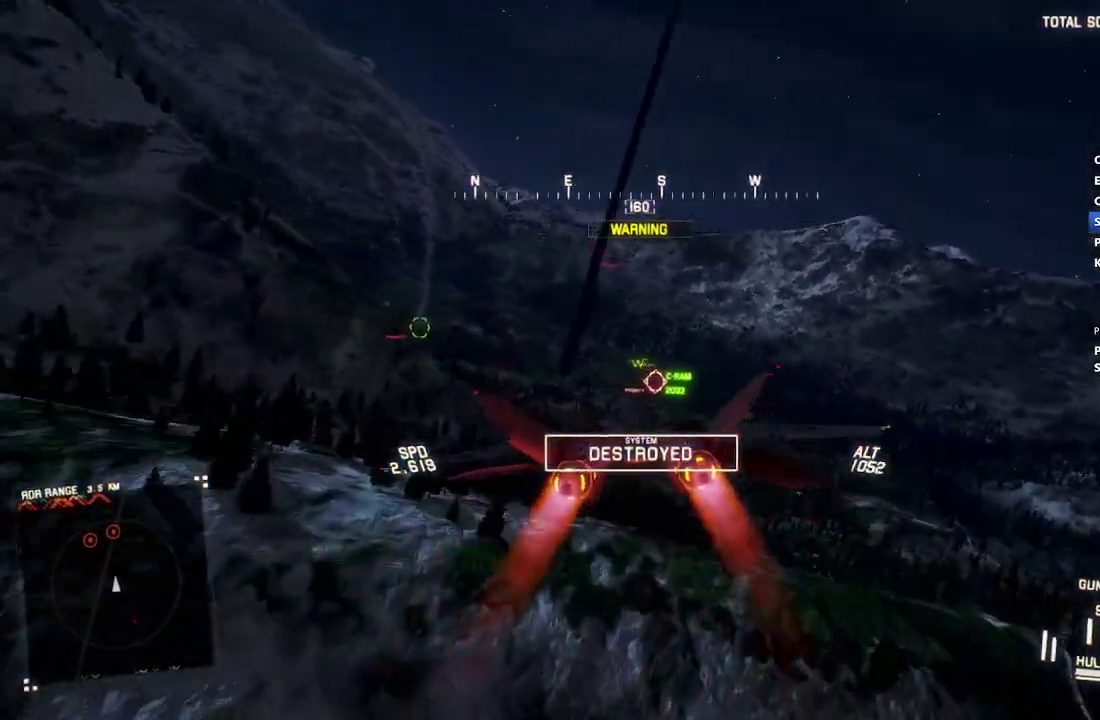
{"buttons": ["B", "L2"], "left_stick": "center", "right_stick": "center", "events": [[33, "B", "down"], [100, "left_stick", "down"], [117, "B", "up"], [150, "left_stick", "center"], [217, "B", "down"], [267, "L2", "down"], [283, "B", "up"], [300, "R2", "up"], [367, "left_stick", "down"], [417, "B", "down"], [500, "left_stick", "center"]]}
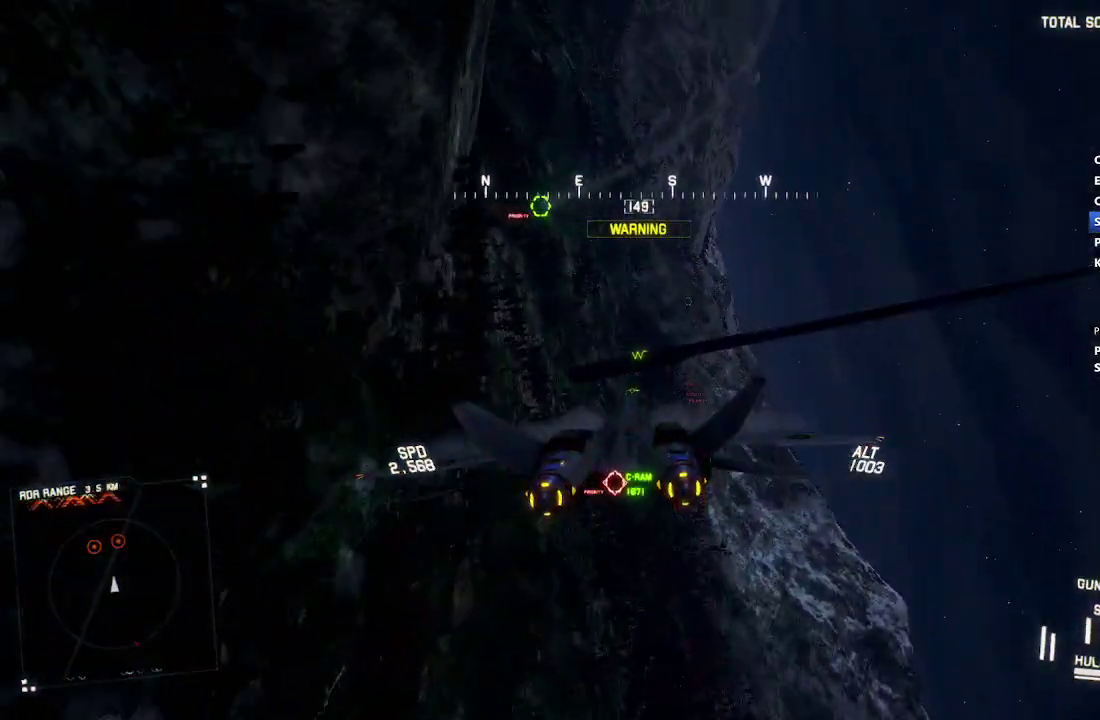
{"buttons": ["L2", "R2"], "left_stick": "center", "right_stick": "center", "events": [[17, "B", "up"], [100, "B", "down"], [167, "R2", "down"], [200, "B", "up"], [233, "left_stick", "down-right"], [367, "B", "down"], [417, "left_stick", "center"], [467, "B", "up"]]}
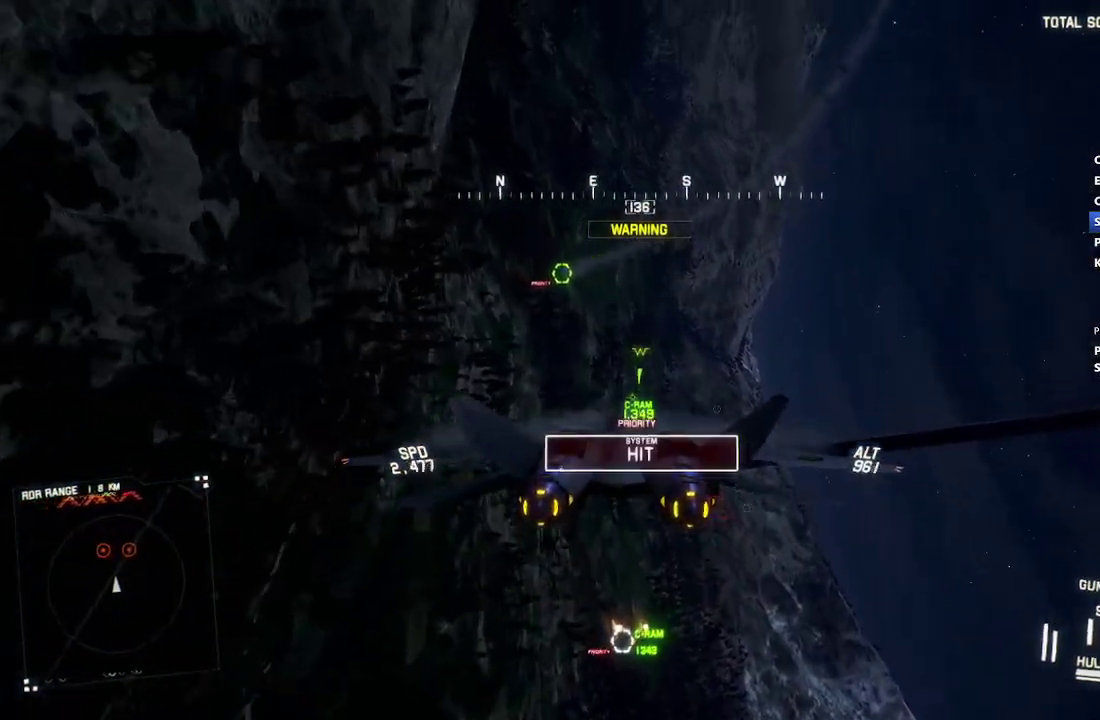
{"buttons": ["L1", "L2"], "left_stick": "center", "right_stick": "center", "events": [[117, "L1", "down"], [117, "R2", "up"]]}